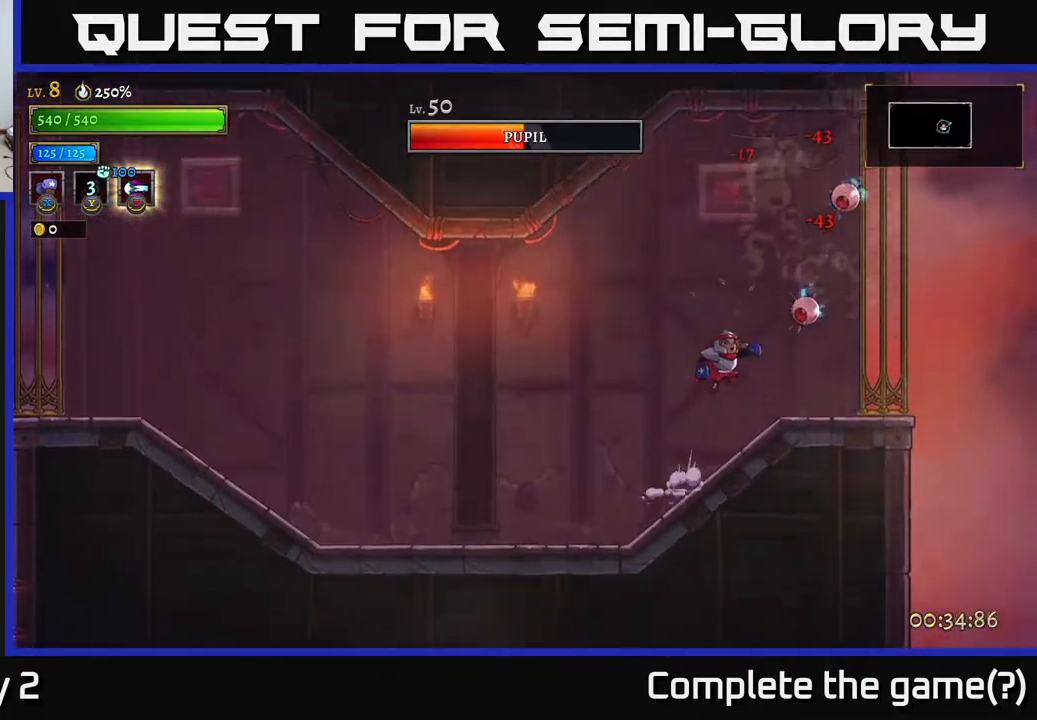
Gameplay with a controller (Xbox layout); each line is a JSON object with the inputs held at the frame after it. "events" lists button and stick changes between this image and that frame as [ms after this image, input, new state], when the widget could be followed in between.
{"buttons": ["X"], "left_stick": "center", "right_stick": "center", "events": [[33, "X", "down"], [67, "left_stick", "center"], [150, "A", "up"]]}
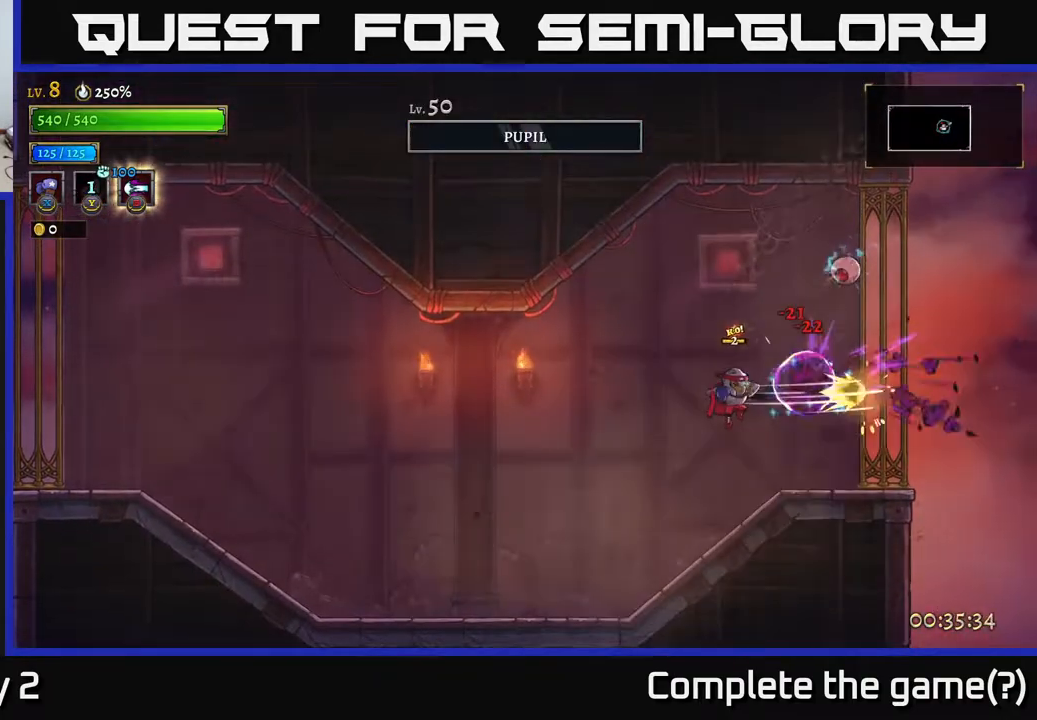
{"buttons": [], "left_stick": "right", "right_stick": "center", "events": [[150, "X", "up"], [233, "left_stick", "left"], [383, "left_stick", "right"]]}
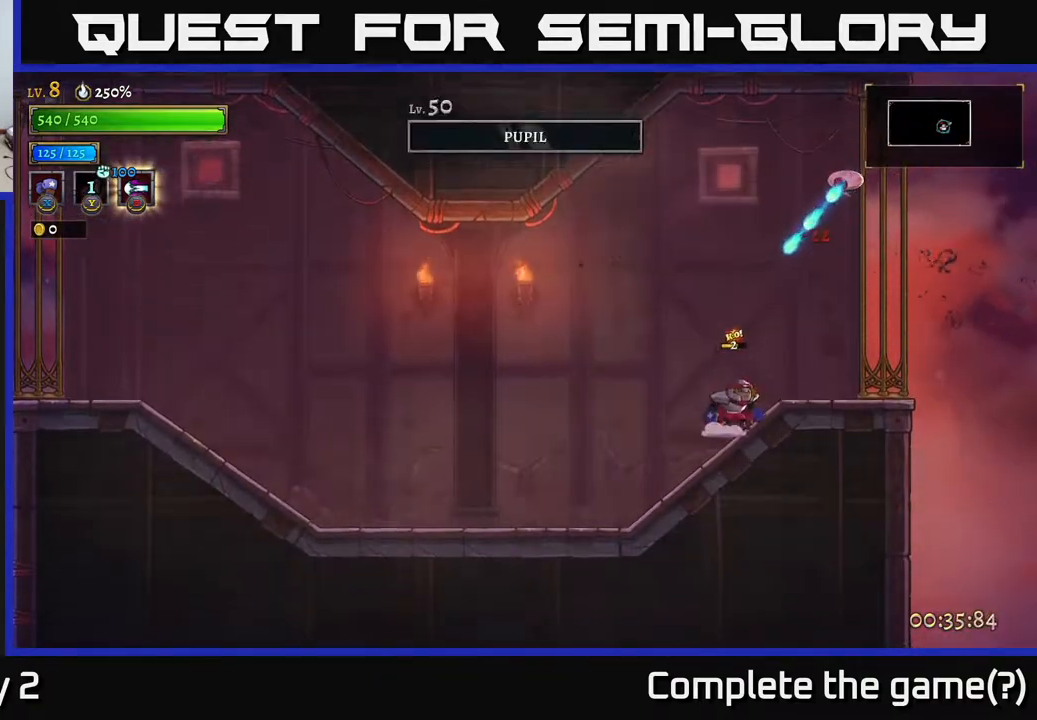
{"buttons": ["A"], "left_stick": "right", "right_stick": "center", "events": [[50, "left_stick", "left"], [150, "A", "down"], [333, "A", "up"], [350, "left_stick", "right"], [367, "A", "down"]]}
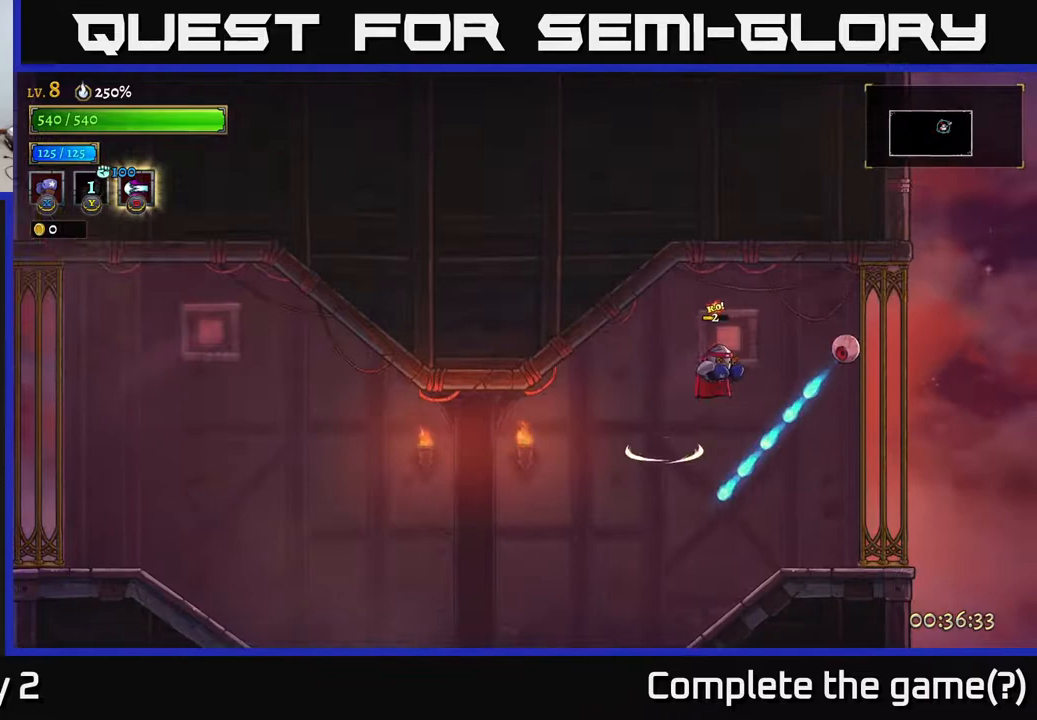
{"buttons": ["X"], "left_stick": "right", "right_stick": "center", "events": [[33, "X", "down"], [133, "A", "up"]]}
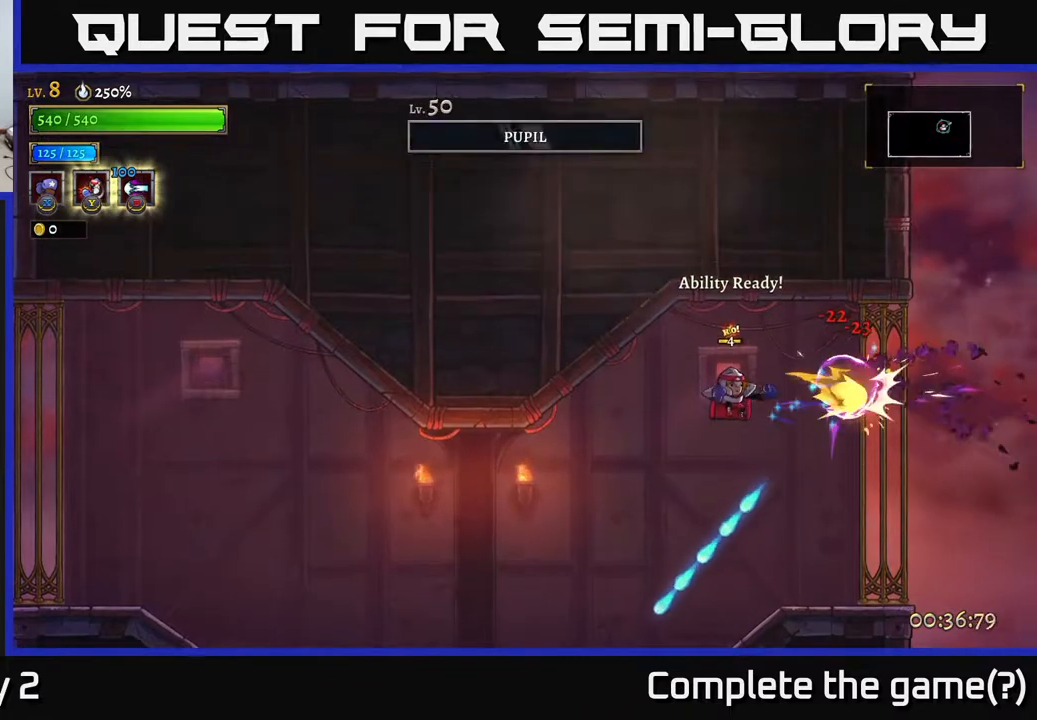
{"buttons": [], "left_stick": "left", "right_stick": "center", "events": [[100, "X", "up"], [433, "left_stick", "left"]]}
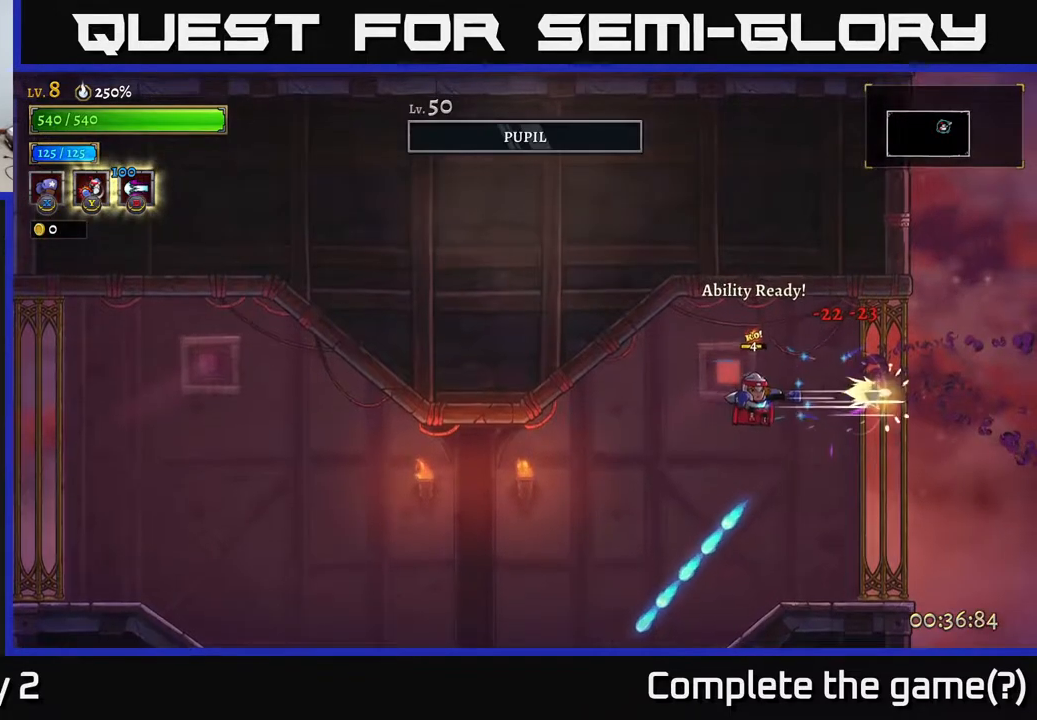
{"buttons": [], "left_stick": "right", "right_stick": "center", "events": [[117, "left_stick", "center"], [350, "left_stick", "right"]]}
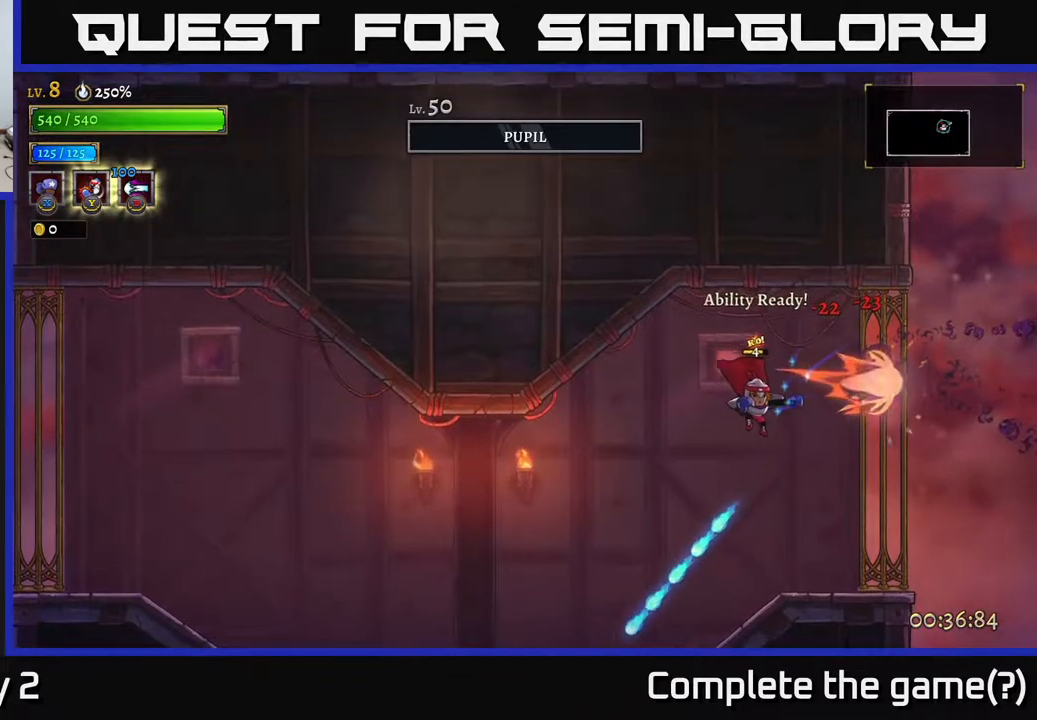
{"buttons": [], "left_stick": "center", "right_stick": "center", "events": [[183, "left_stick", "center"]]}
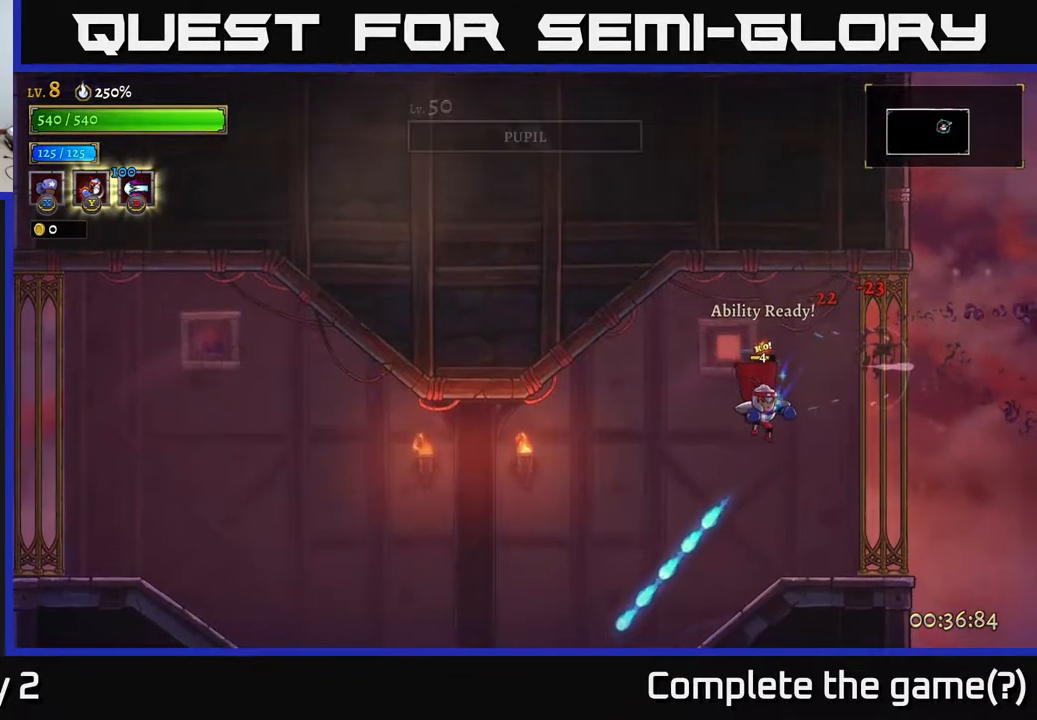
{"buttons": [], "left_stick": "center", "right_stick": "center", "events": [[250, "left_stick", "left"], [367, "left_stick", "center"]]}
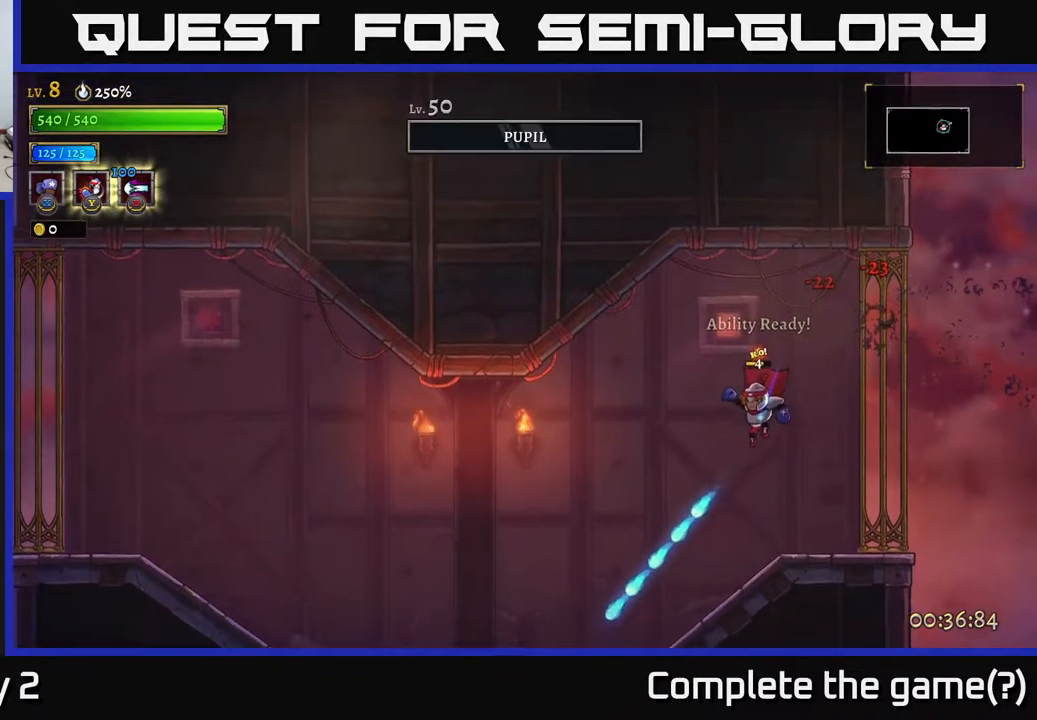
{"buttons": [], "left_stick": "center", "right_stick": "center", "events": []}
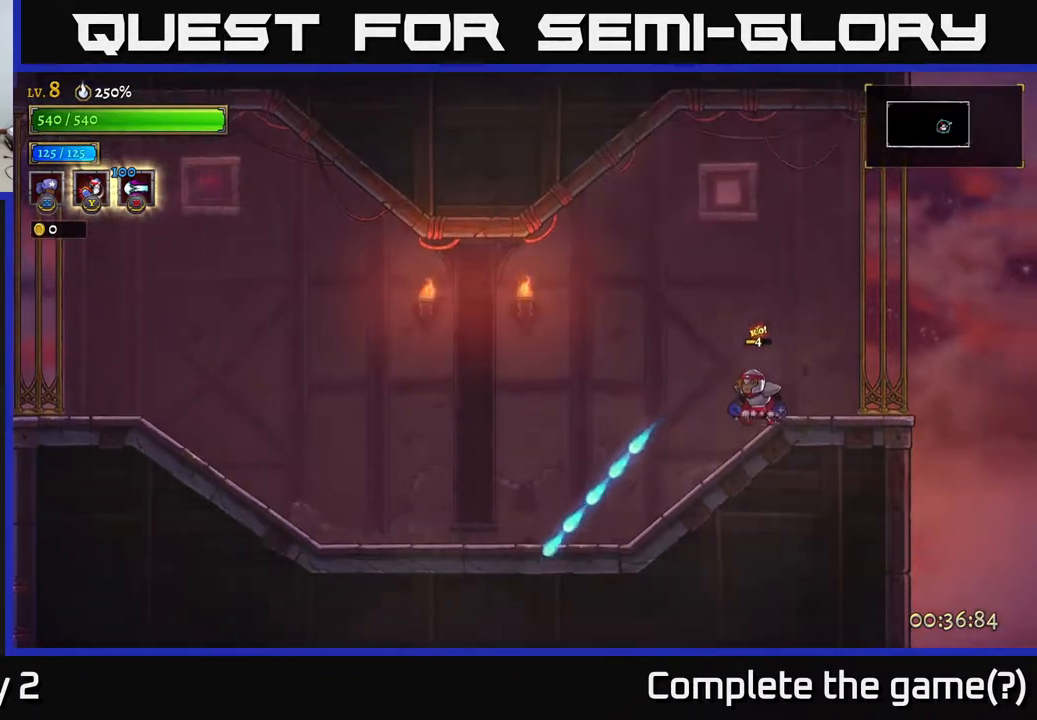
{"buttons": [], "left_stick": "center", "right_stick": "center", "events": [[100, "left_stick", "left"], [283, "left_stick", "center"]]}
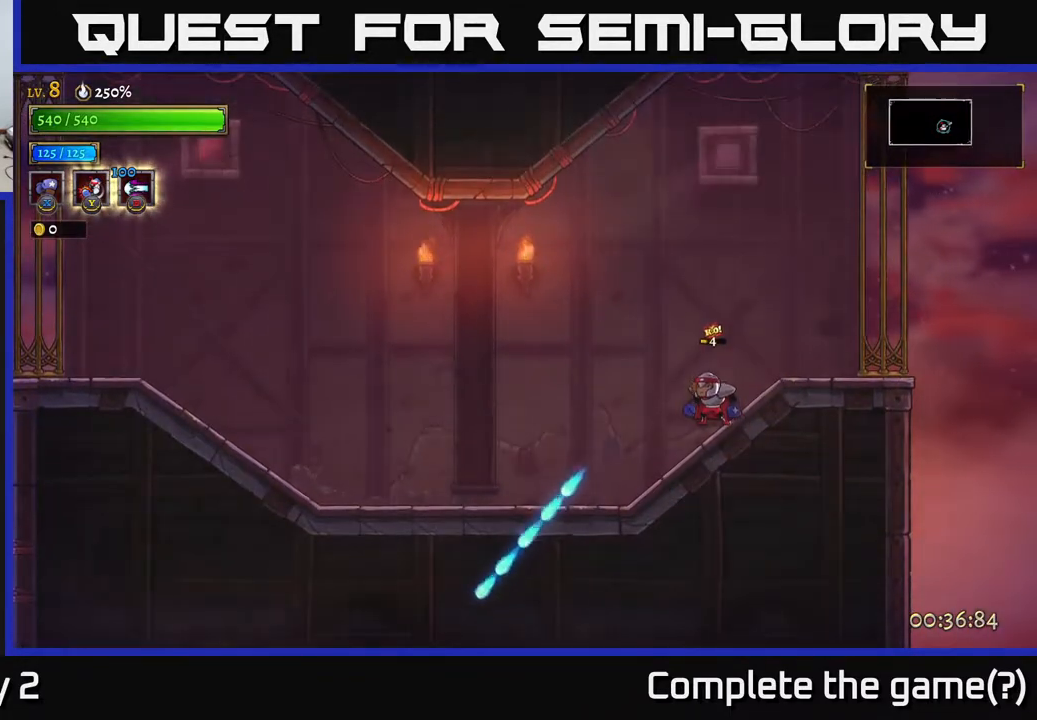
{"buttons": [], "left_stick": "center", "right_stick": "center", "events": []}
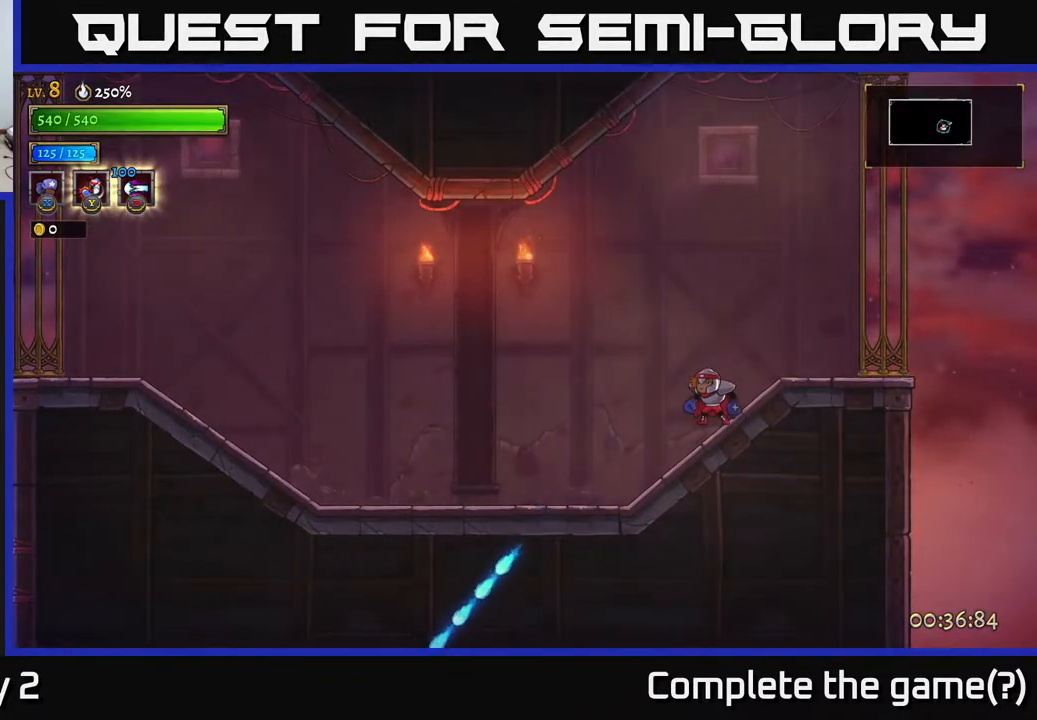
{"buttons": [], "left_stick": "center", "right_stick": "center", "events": []}
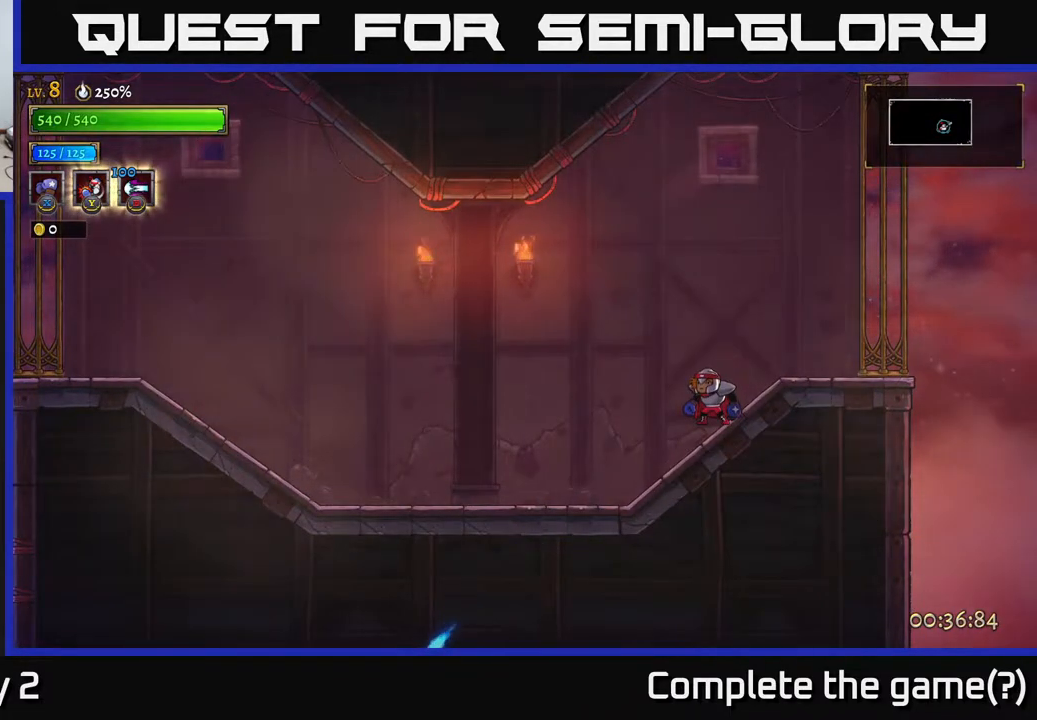
{"buttons": [], "left_stick": "center", "right_stick": "center", "events": [[117, "left_stick", "left"], [433, "left_stick", "center"]]}
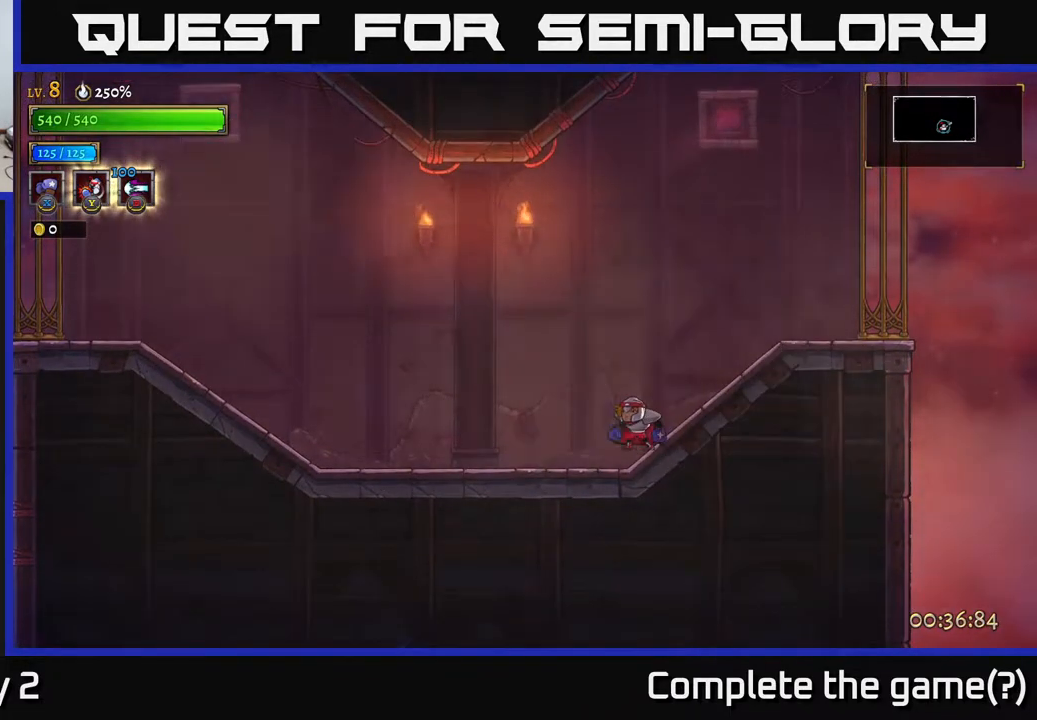
{"buttons": [], "left_stick": "left", "right_stick": "center", "events": [[167, "left_stick", "left"]]}
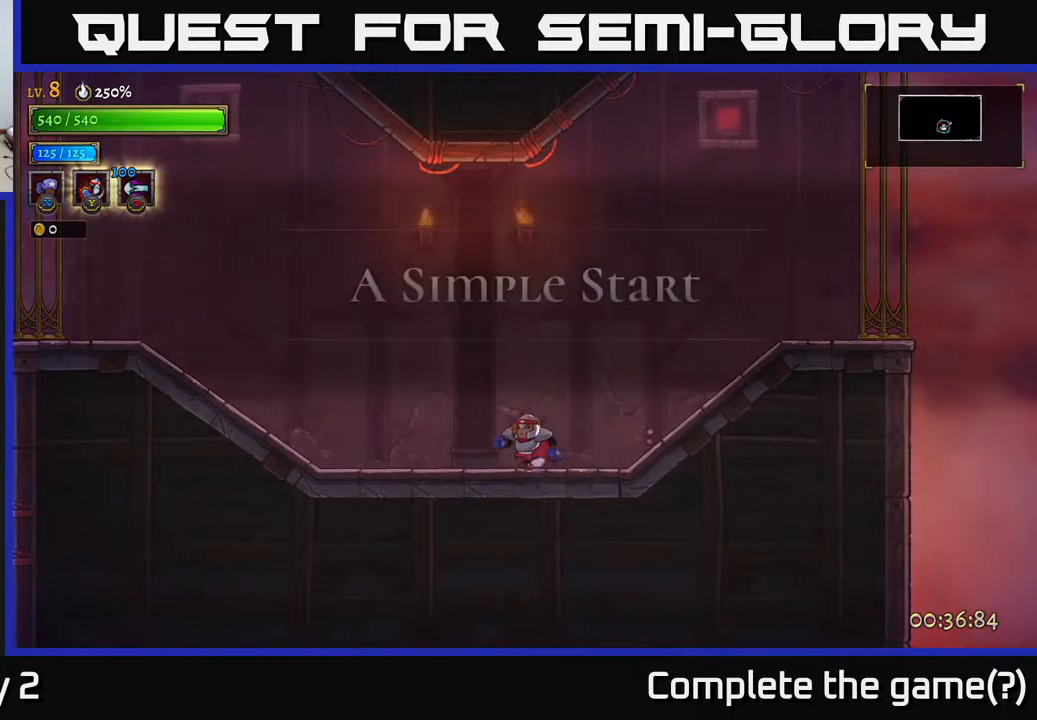
{"buttons": [], "left_stick": "center", "right_stick": "center", "events": [[117, "left_stick", "center"]]}
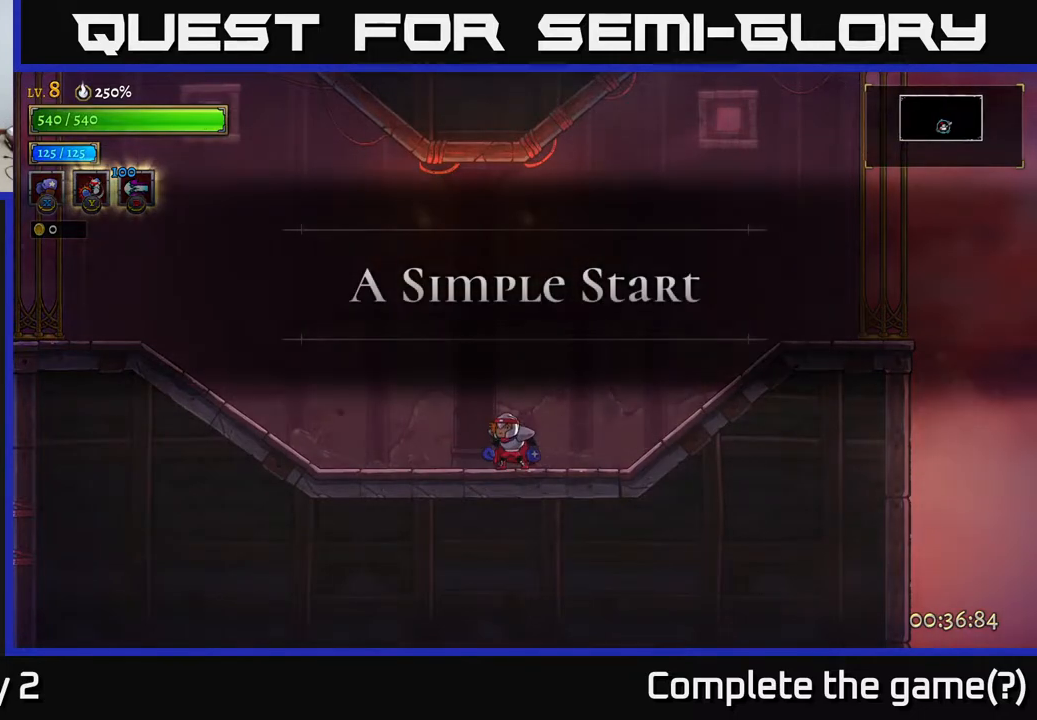
{"buttons": [], "left_stick": "center", "right_stick": "center", "events": []}
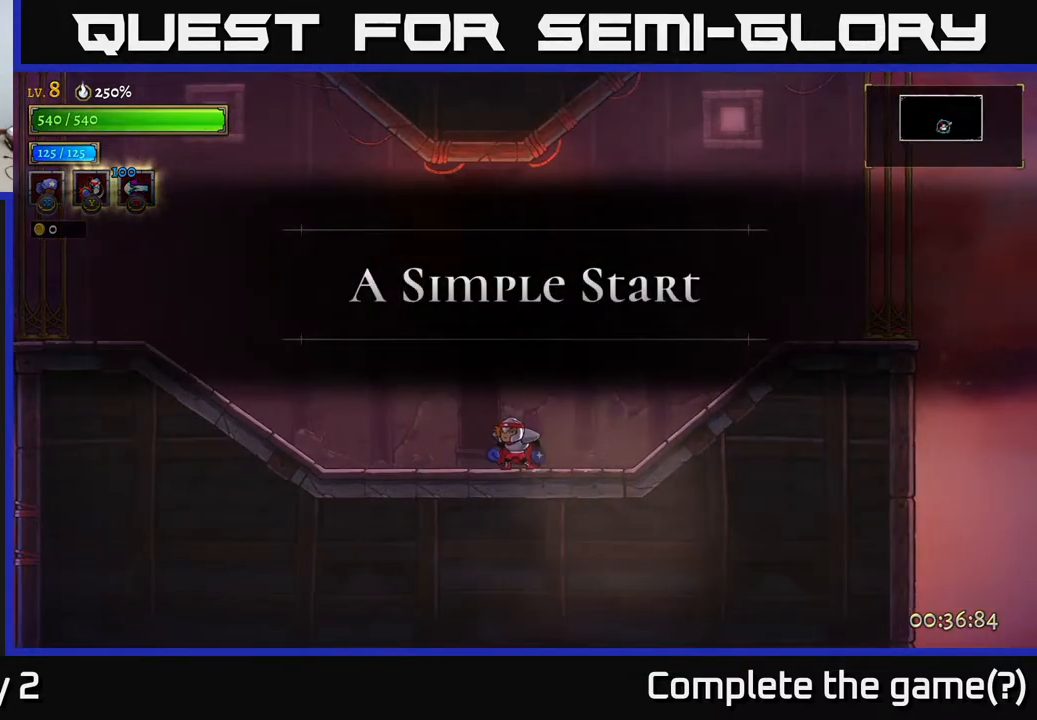
{"buttons": [], "left_stick": "center", "right_stick": "center", "events": []}
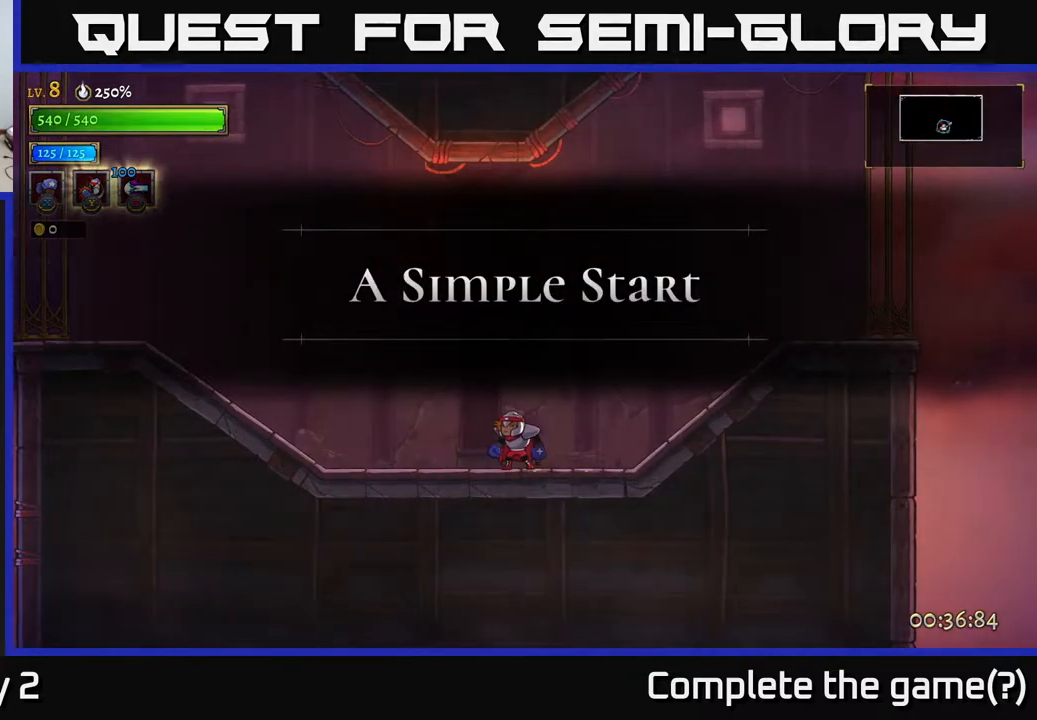
{"buttons": [], "left_stick": "center", "right_stick": "center", "events": []}
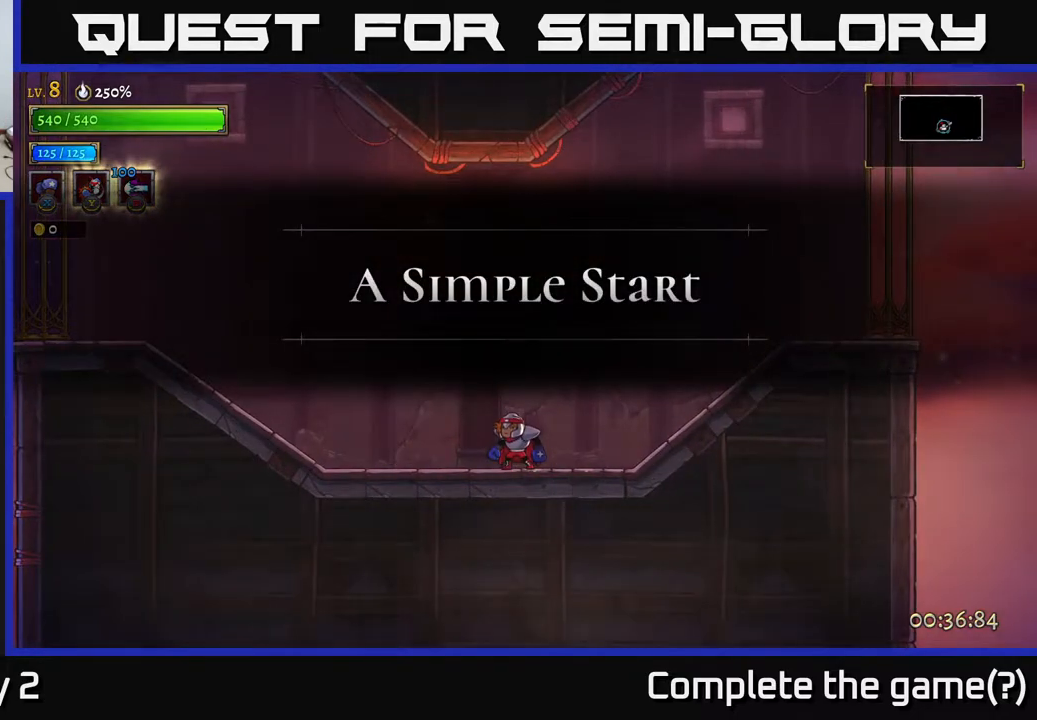
{"buttons": [], "left_stick": "center", "right_stick": "center", "events": []}
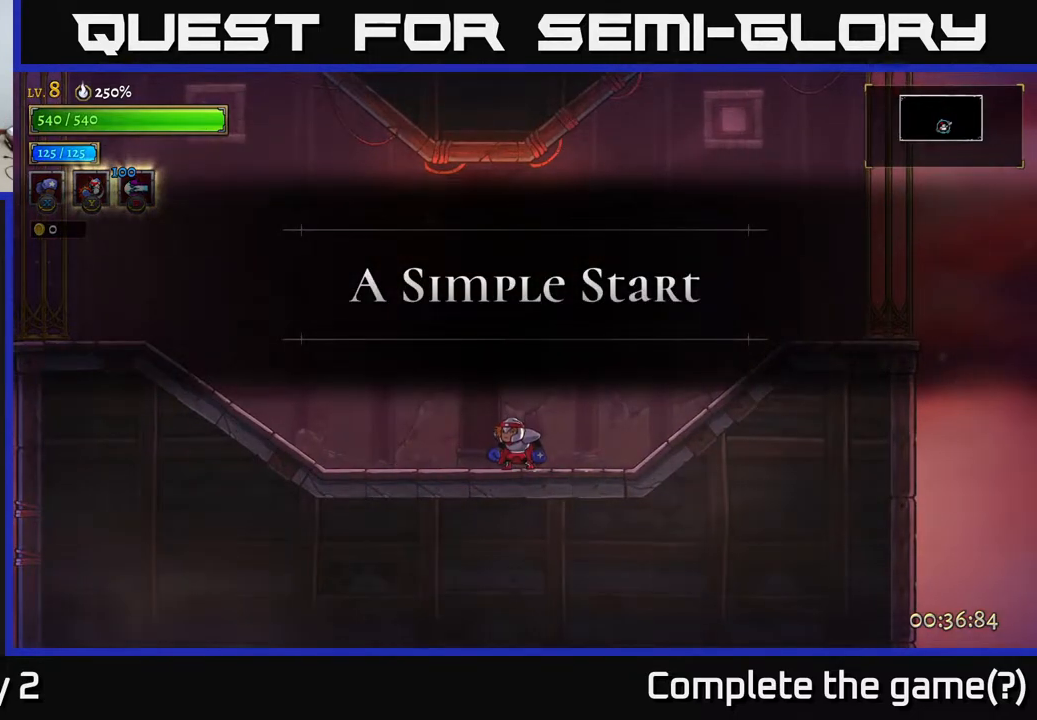
{"buttons": [], "left_stick": "center", "right_stick": "center", "events": []}
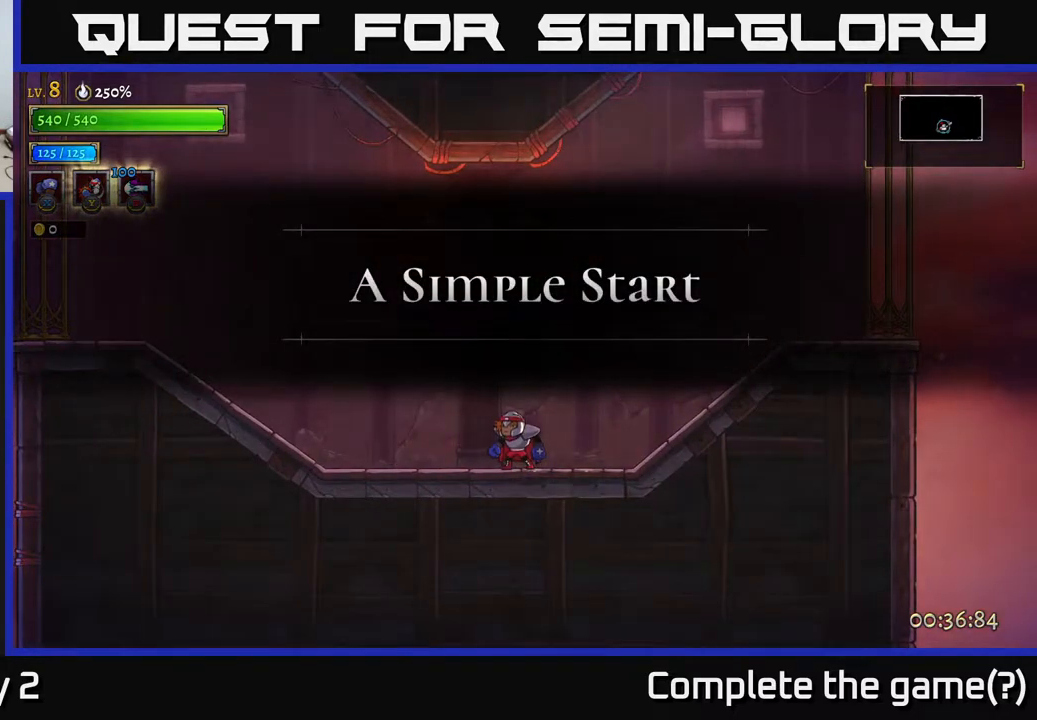
{"buttons": [], "left_stick": "center", "right_stick": "center", "events": []}
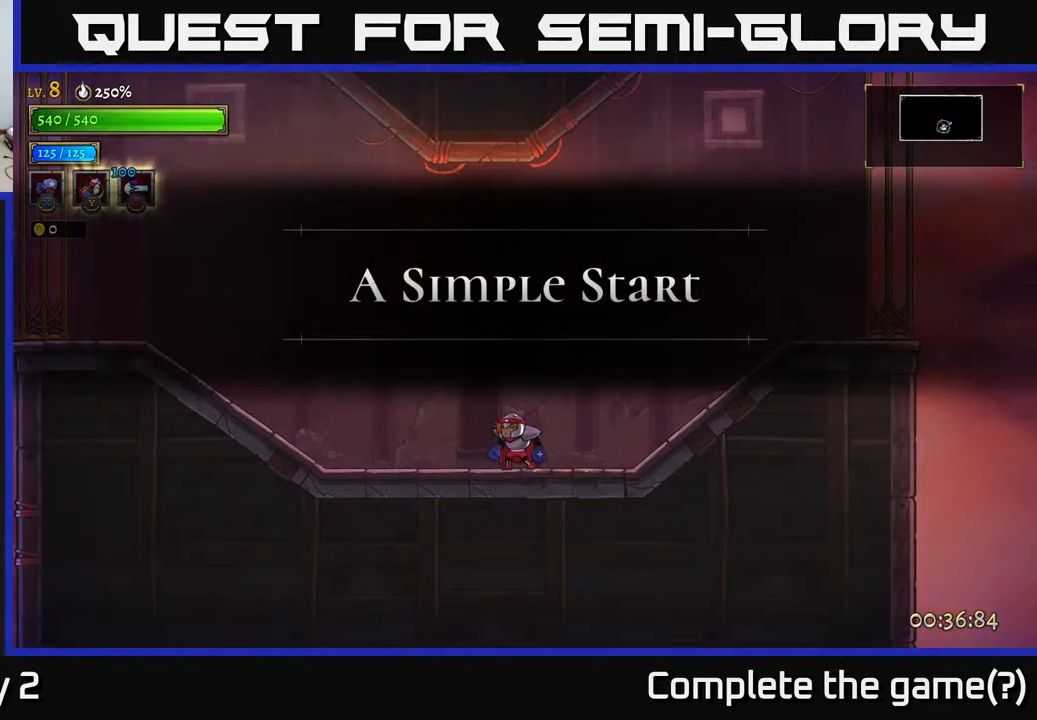
{"buttons": ["L2"], "left_stick": "down-left", "right_stick": "center", "events": [[267, "left_stick", "down-left"], [350, "L2", "down"]]}
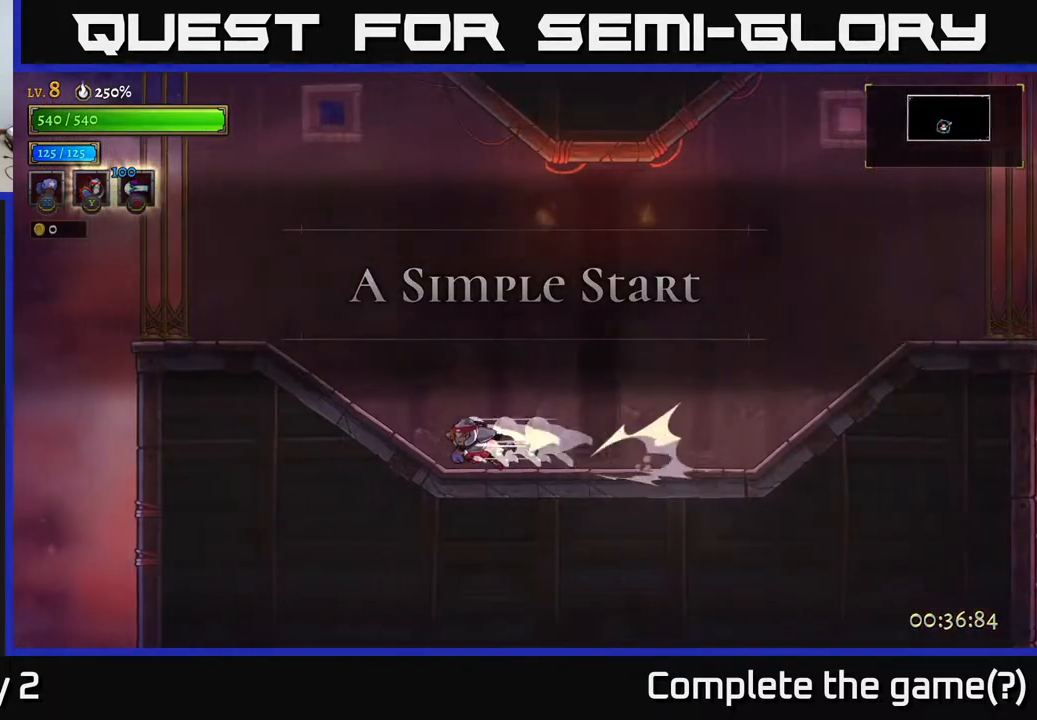
{"buttons": ["R2"], "left_stick": "right", "right_stick": "center", "events": [[167, "L2", "up"], [267, "R2", "down"], [267, "left_stick", "right"]]}
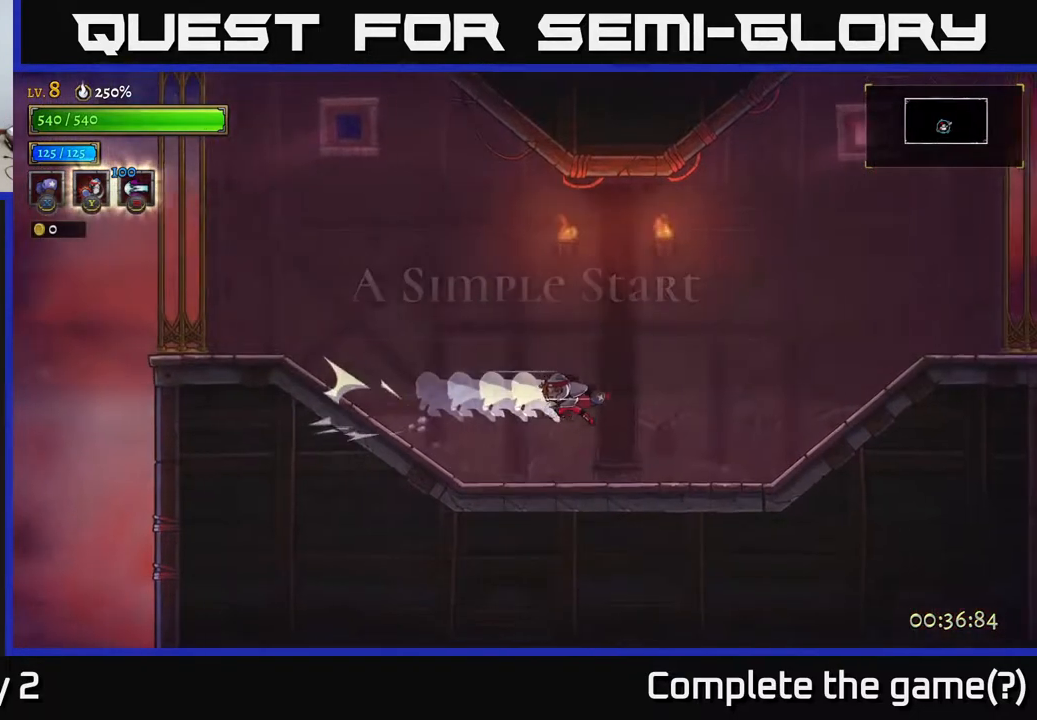
{"buttons": ["R2"], "left_stick": "right", "right_stick": "center", "events": [[83, "R2", "up"], [467, "R2", "down"]]}
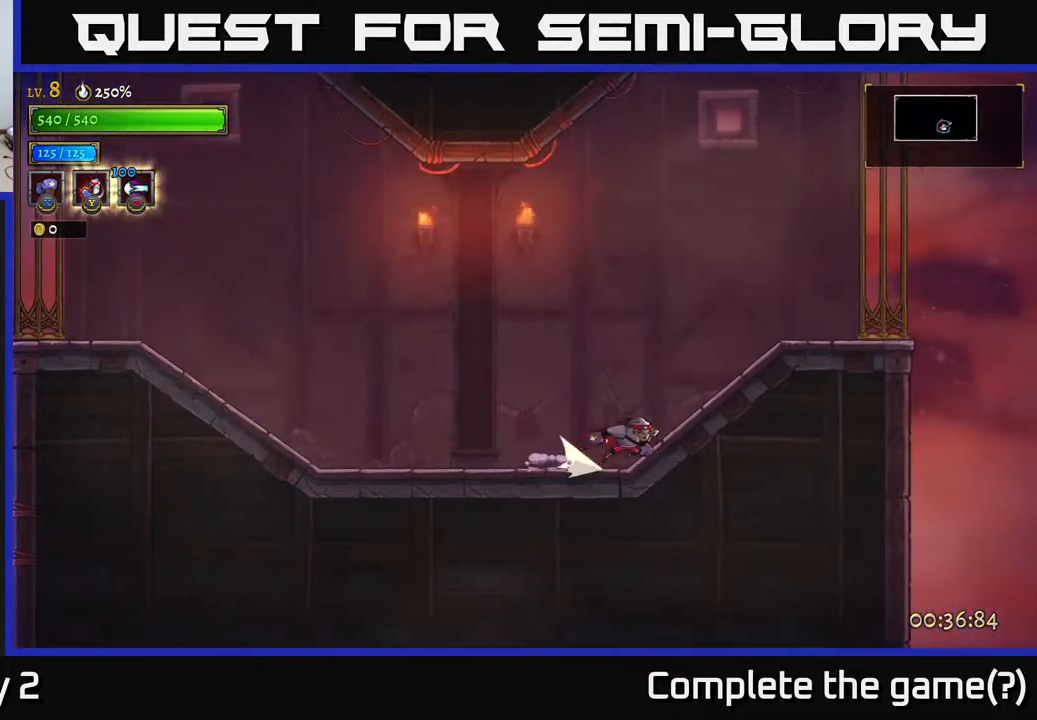
{"buttons": ["A"], "left_stick": "left", "right_stick": "center", "events": [[100, "R2", "up"], [250, "L2", "down"], [250, "left_stick", "left"], [333, "A", "down"], [383, "L2", "up"]]}
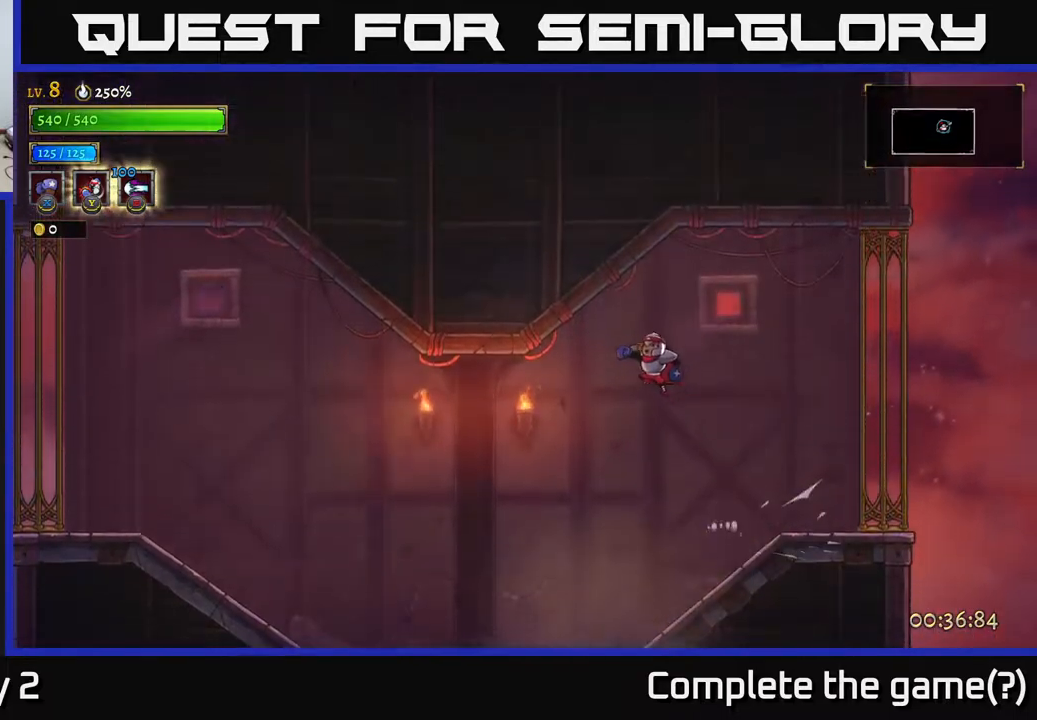
{"buttons": ["L2"], "left_stick": "left", "right_stick": "center", "events": [[33, "A", "up"], [450, "L2", "down"]]}
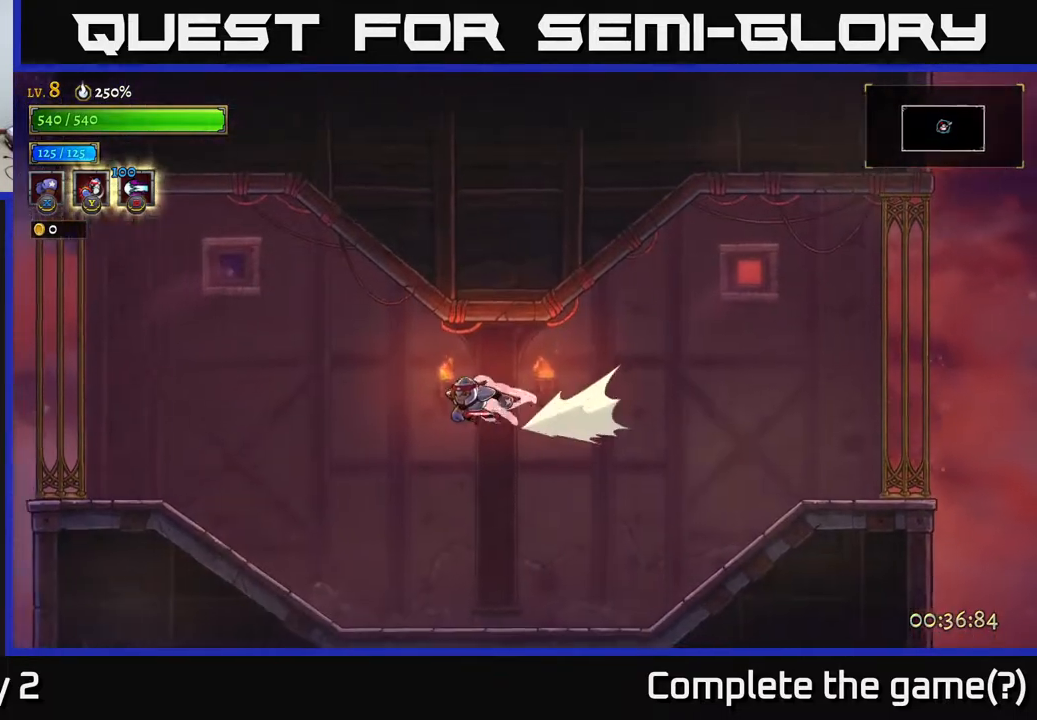
{"buttons": [], "left_stick": "left", "right_stick": "center", "events": [[100, "L2", "up"]]}
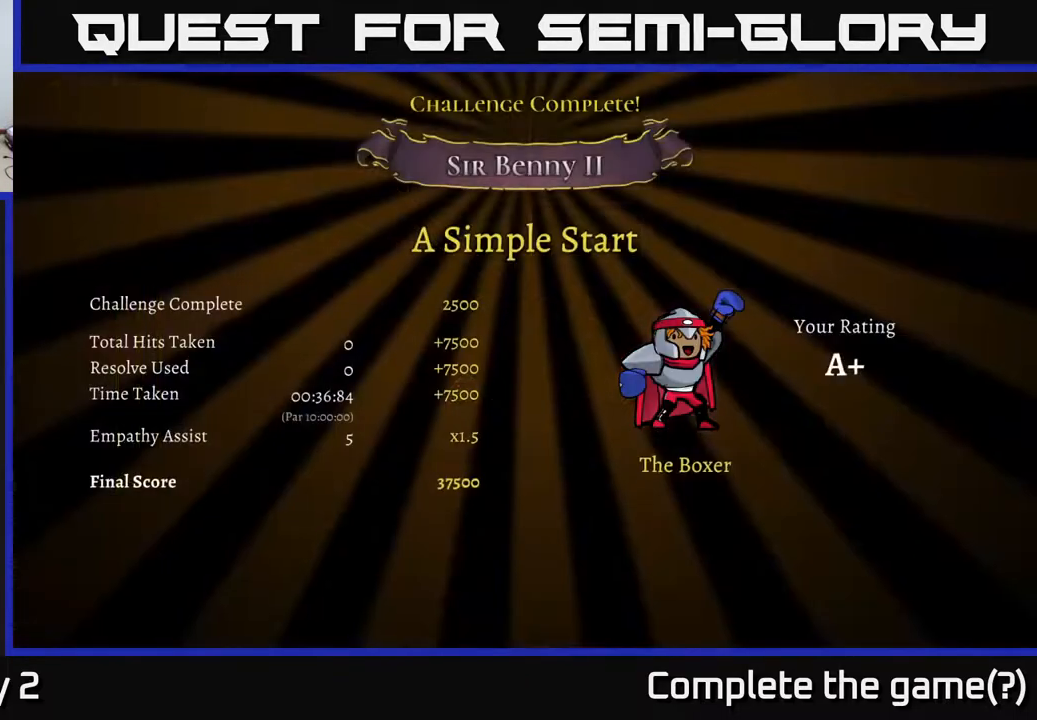
{"buttons": [], "left_stick": "center", "right_stick": "center", "events": [[150, "left_stick", "center"]]}